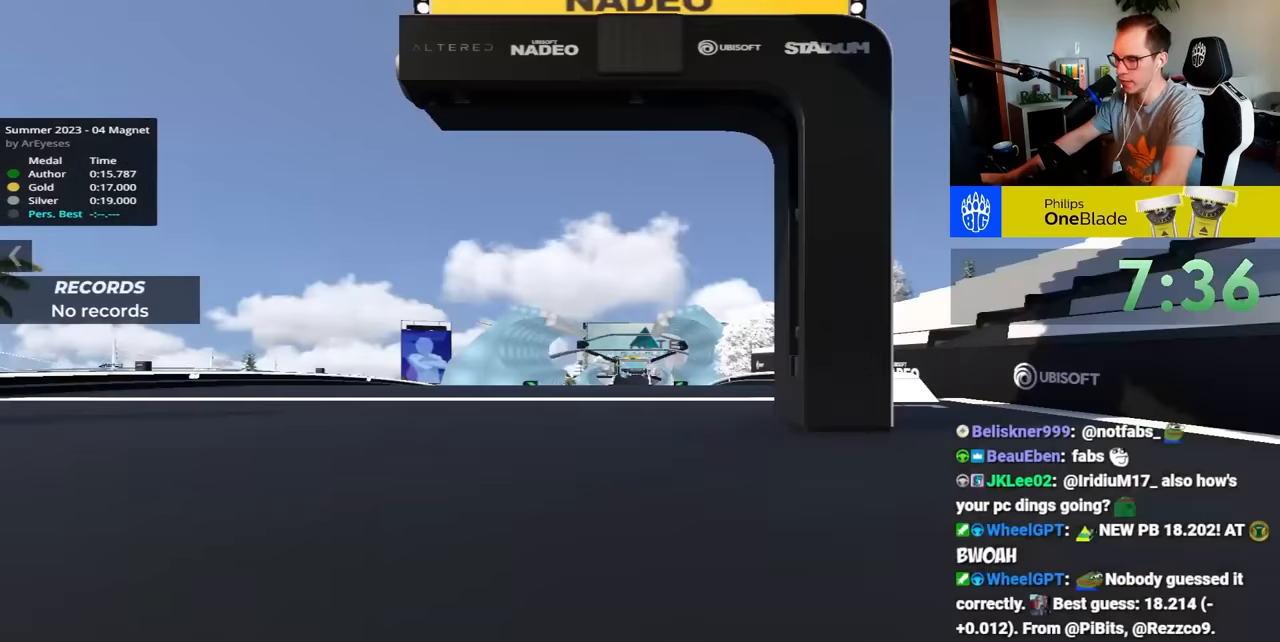
Gameplay with keyboard; each line is a JSON object with the keys held at the frame after it. "events" lists presses ("down") and releases ("up") of "down", "left", "right" and "up" between this image and that frame as [ms after this image, input, new state], when the widget could be followed in between. No other keys are recorded. Mouse input is not recorded.
{"keys": [], "events": []}
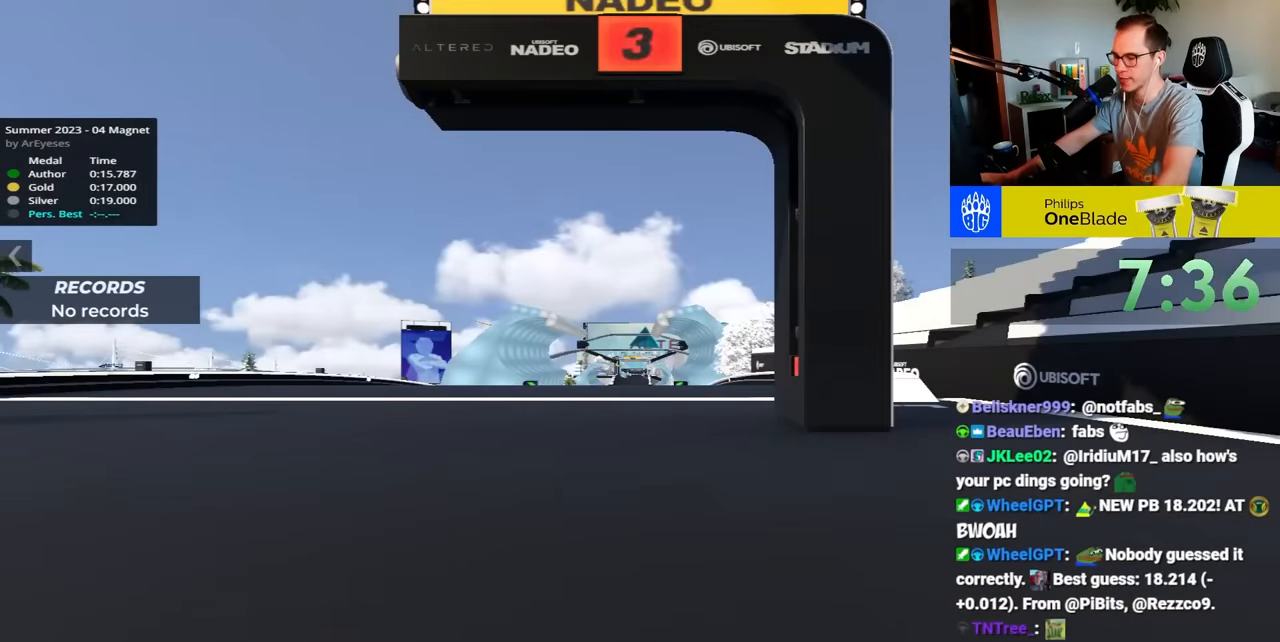
{"keys": [], "events": []}
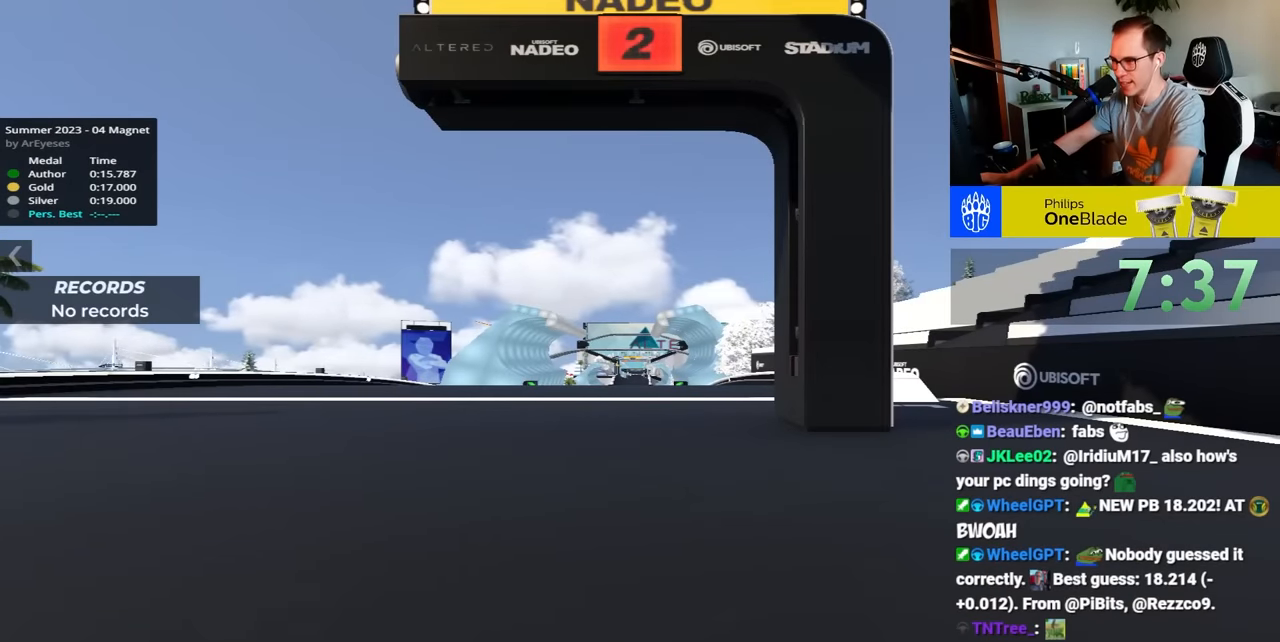
{"keys": [], "events": []}
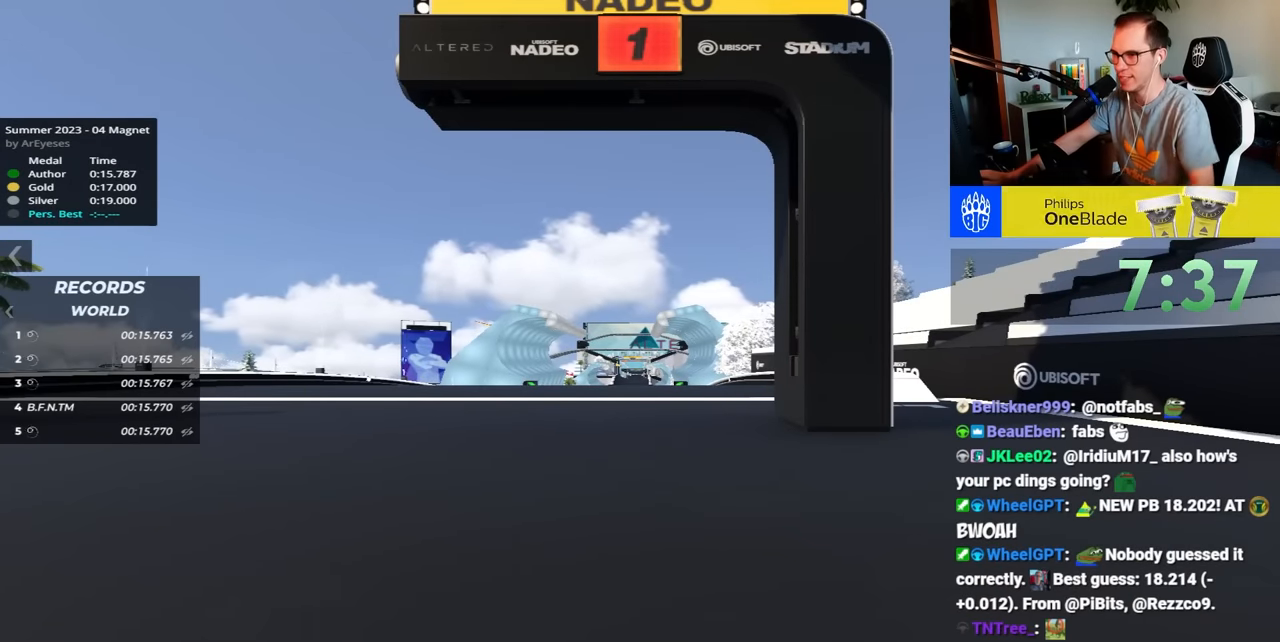
{"keys": ["up"], "events": [[466, "up", "down"]]}
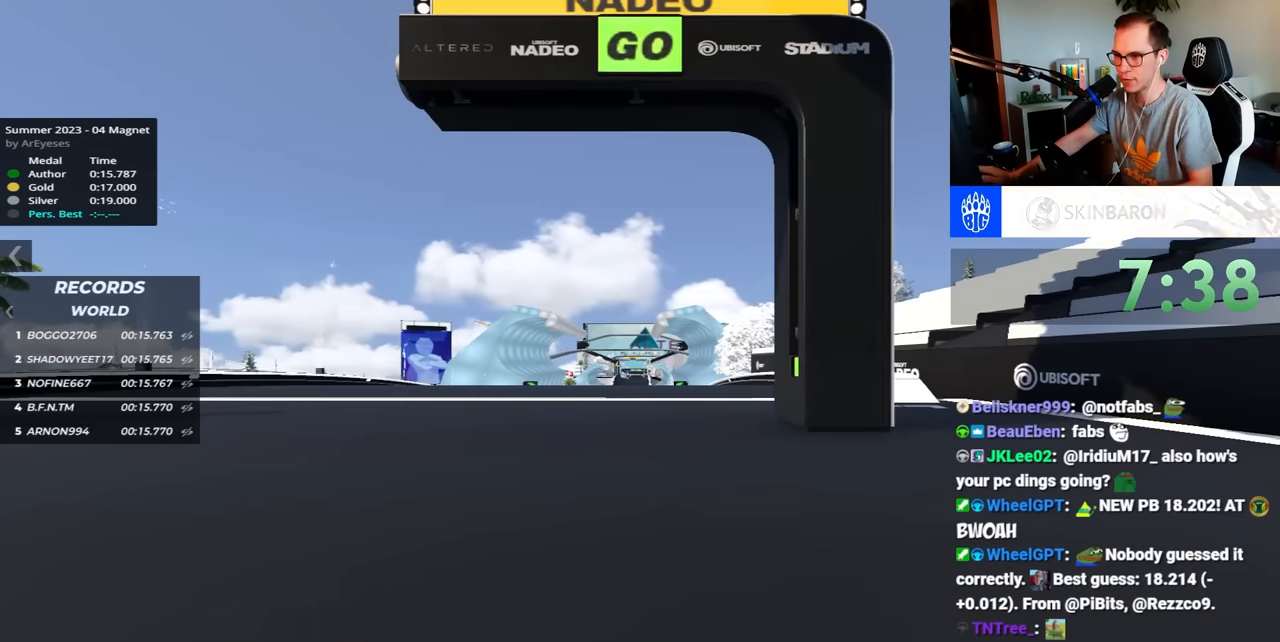
{"keys": ["up"], "events": []}
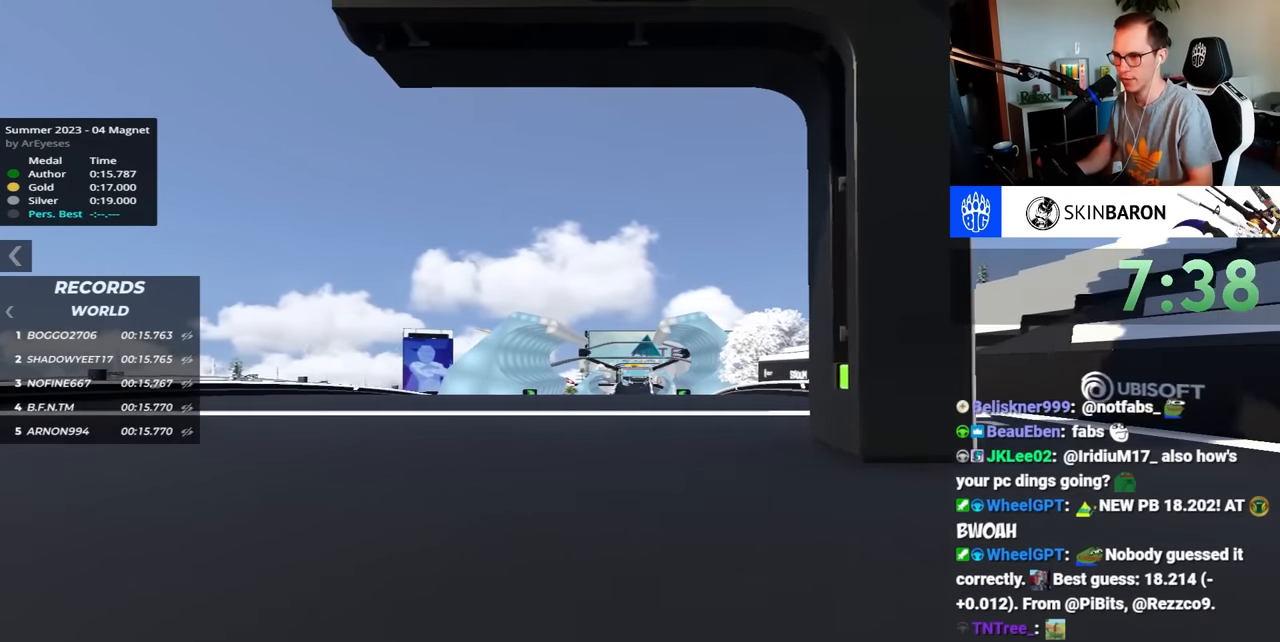
{"keys": ["up"], "events": []}
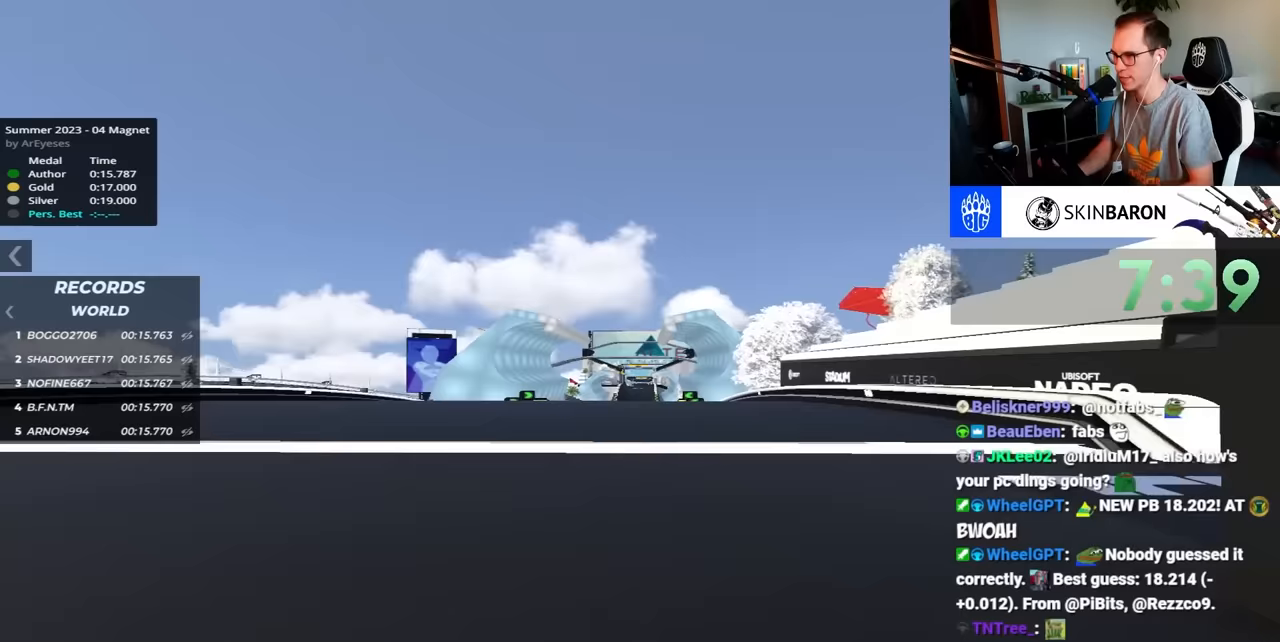
{"keys": ["up"], "events": []}
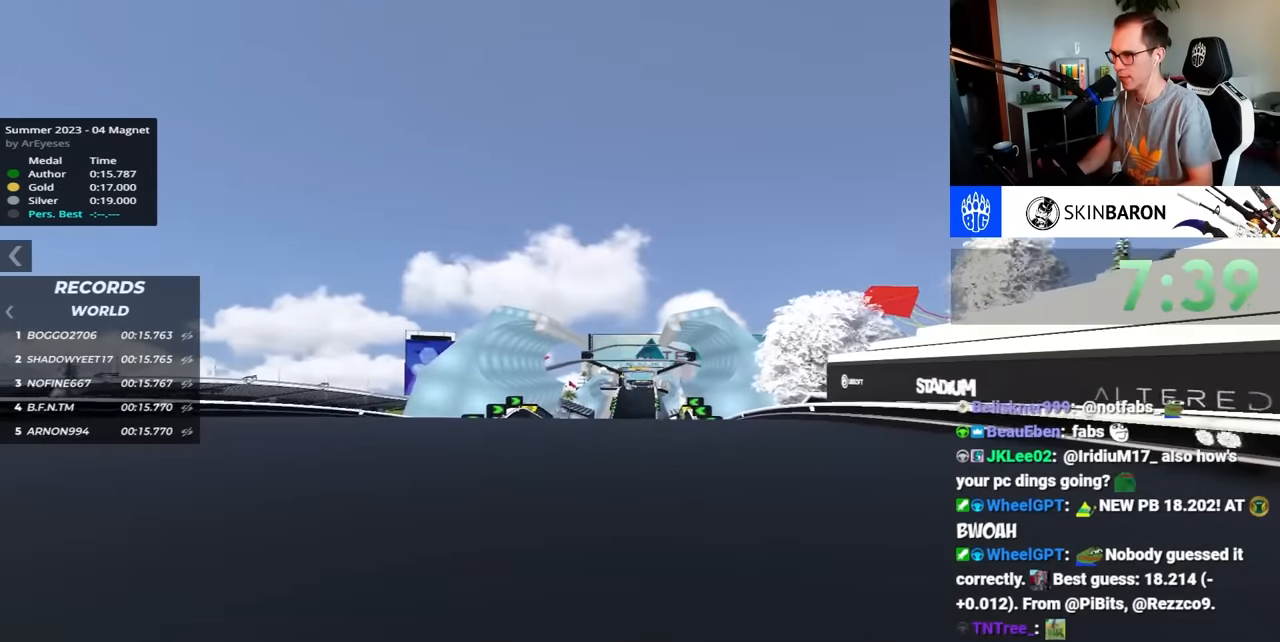
{"keys": ["up"], "events": []}
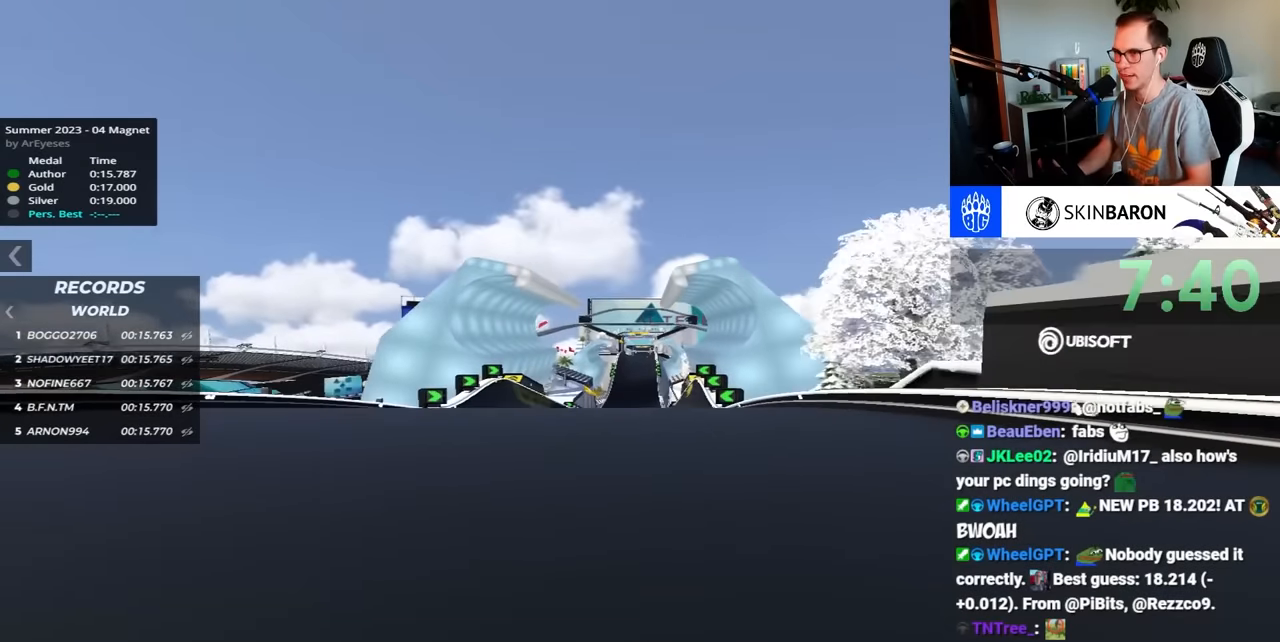
{"keys": ["up"], "events": []}
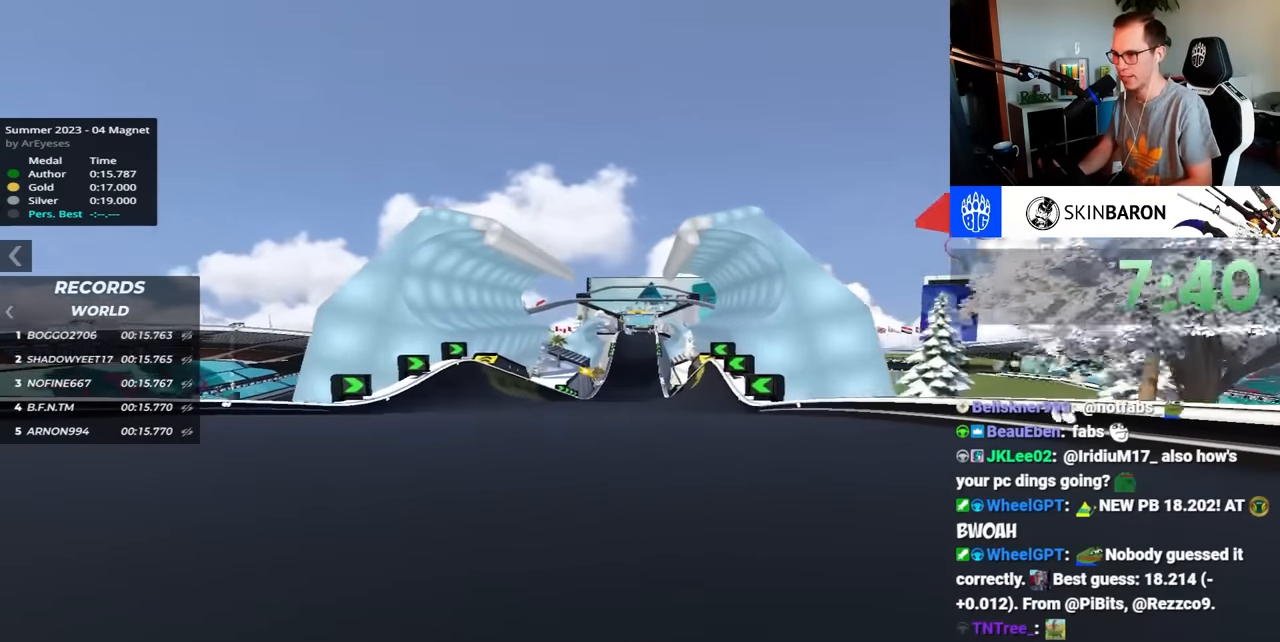
{"keys": ["up"], "events": []}
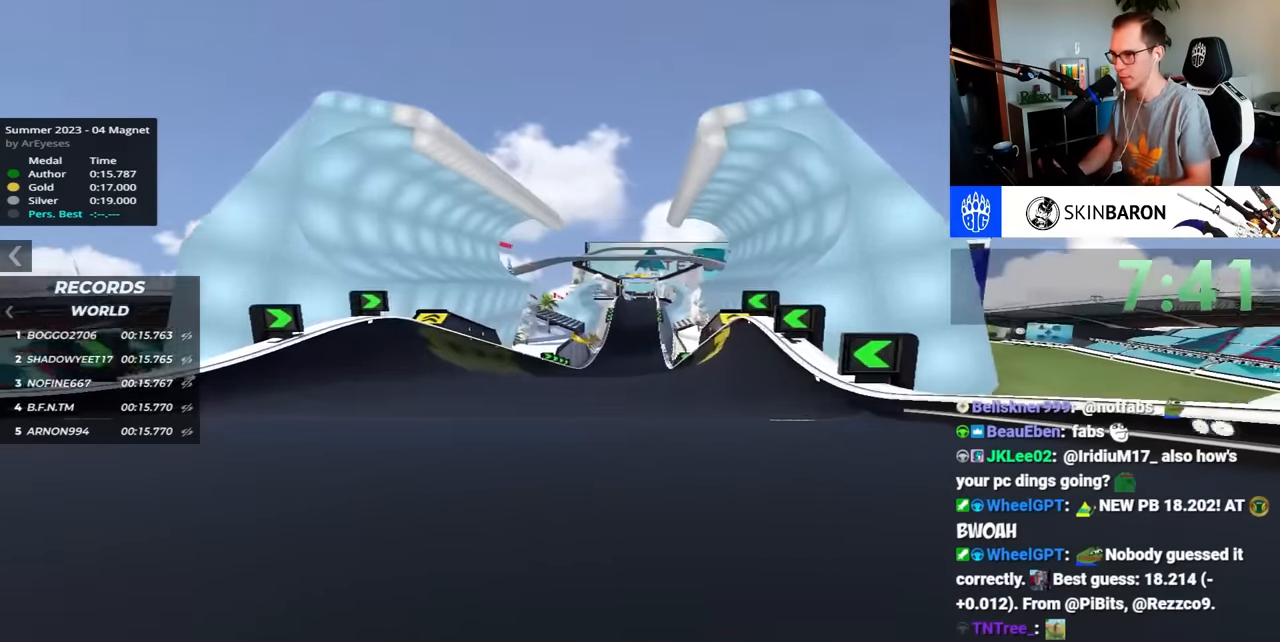
{"keys": ["up"], "events": []}
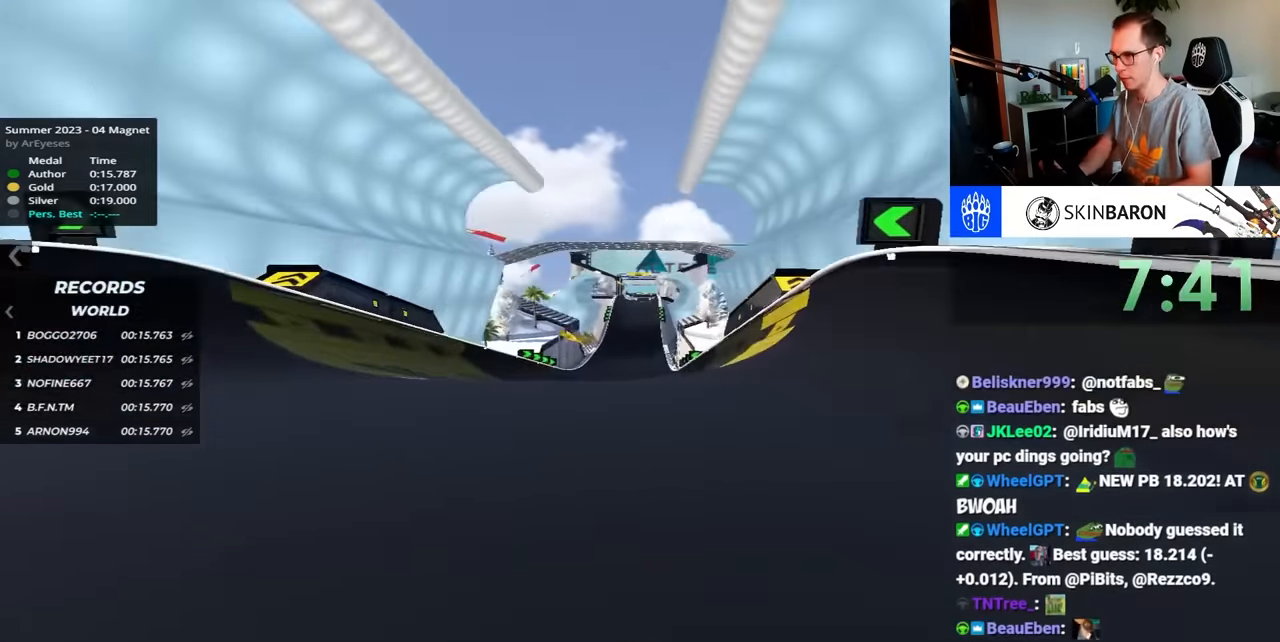
{"keys": ["up"], "events": []}
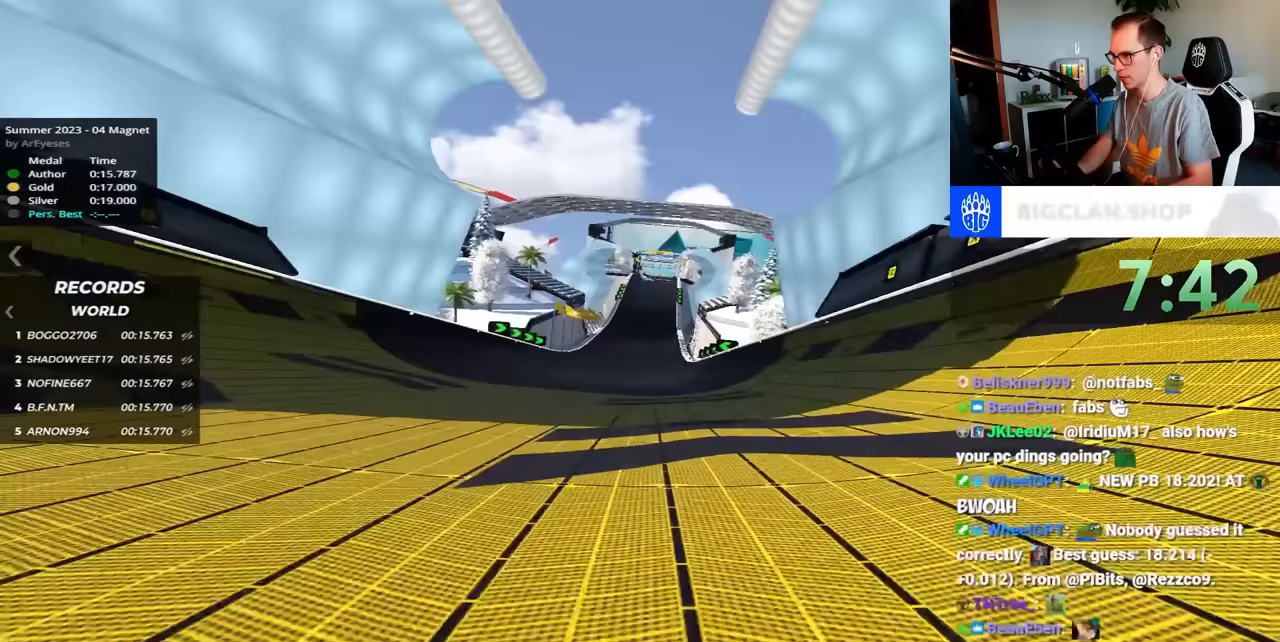
{"keys": ["up"], "events": []}
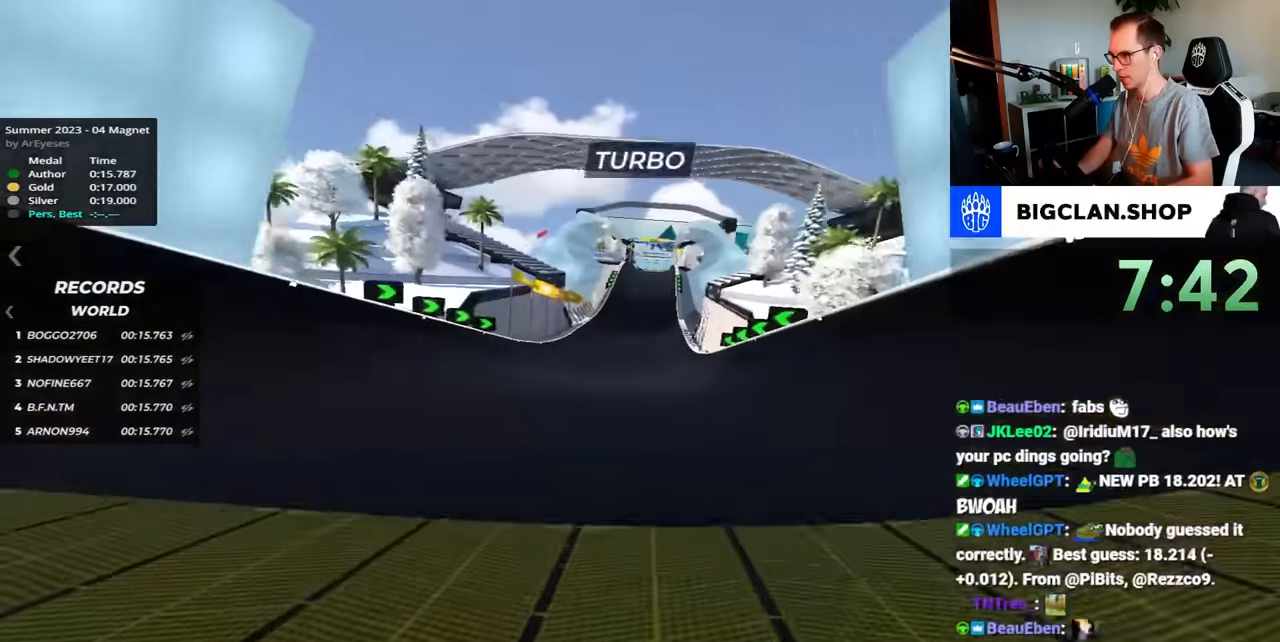
{"keys": ["up"], "events": []}
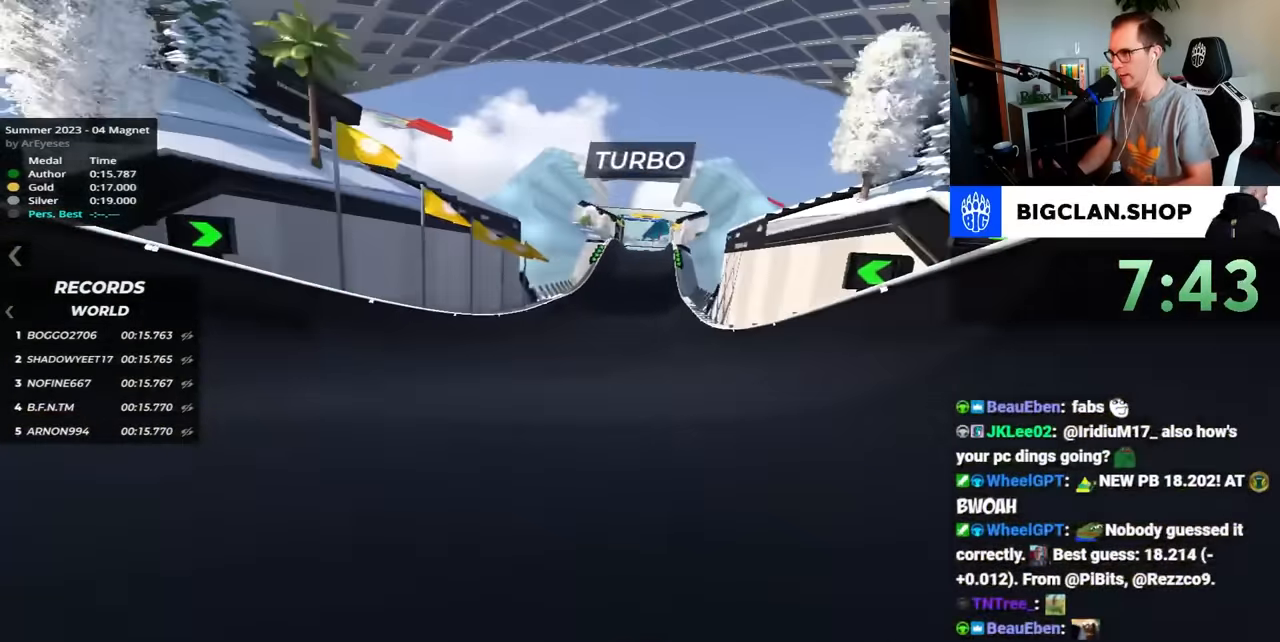
{"keys": ["up"], "events": []}
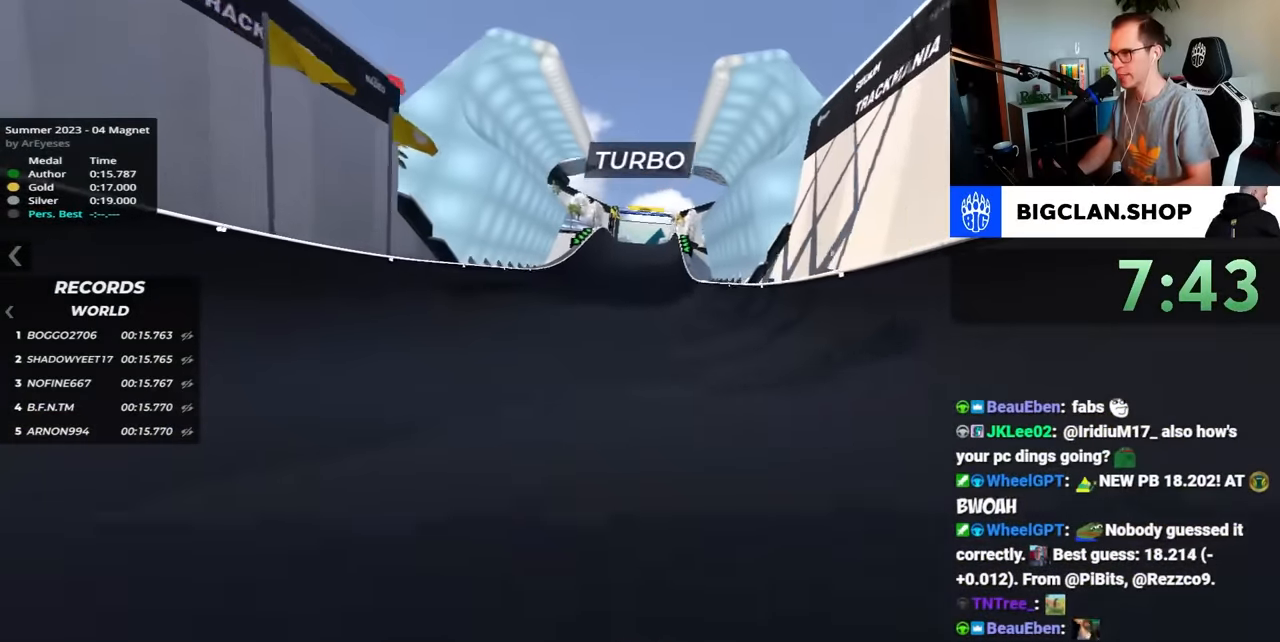
{"keys": ["up"], "events": []}
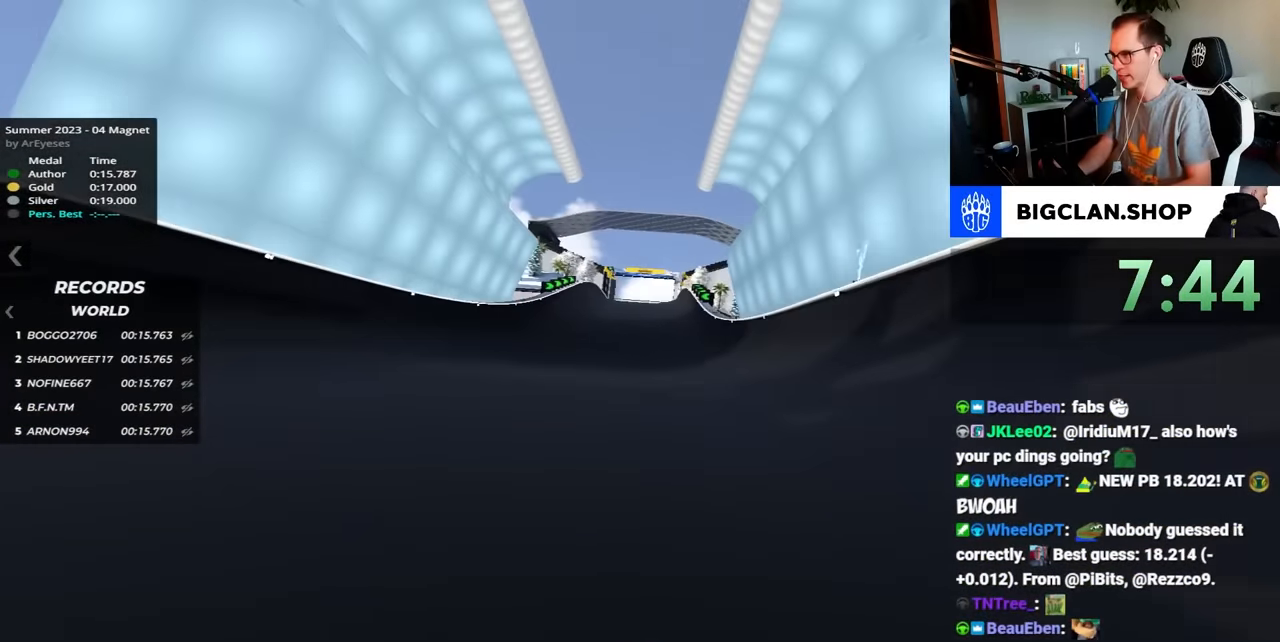
{"keys": ["up"], "events": []}
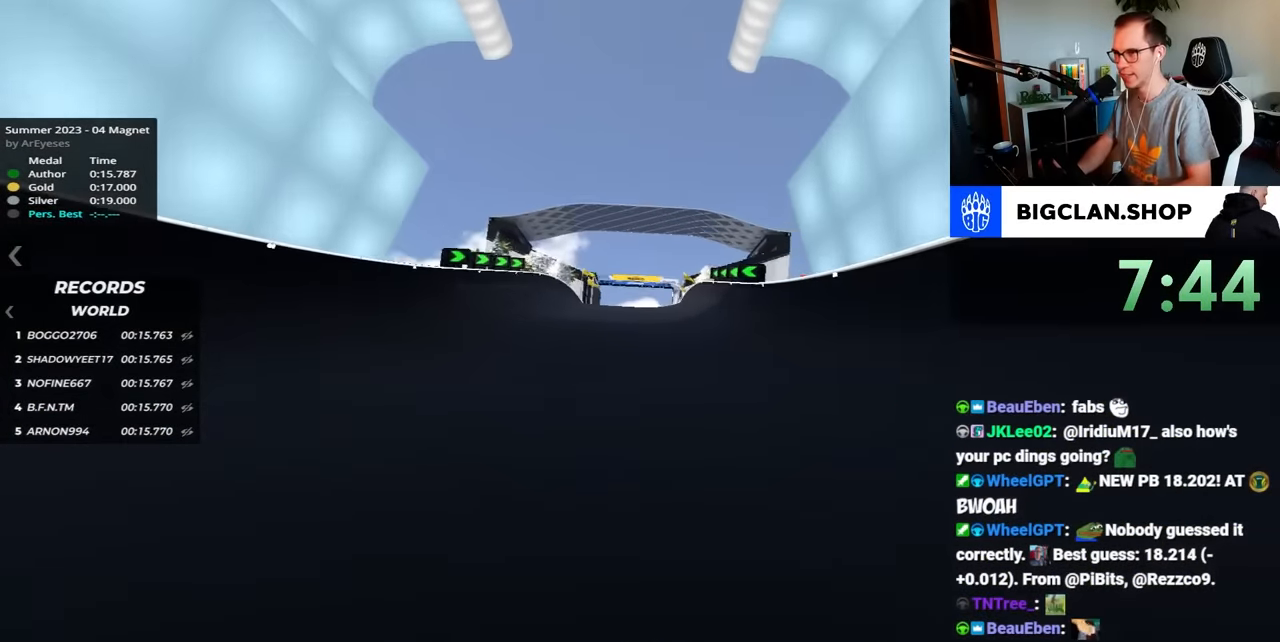
{"keys": ["up"], "events": []}
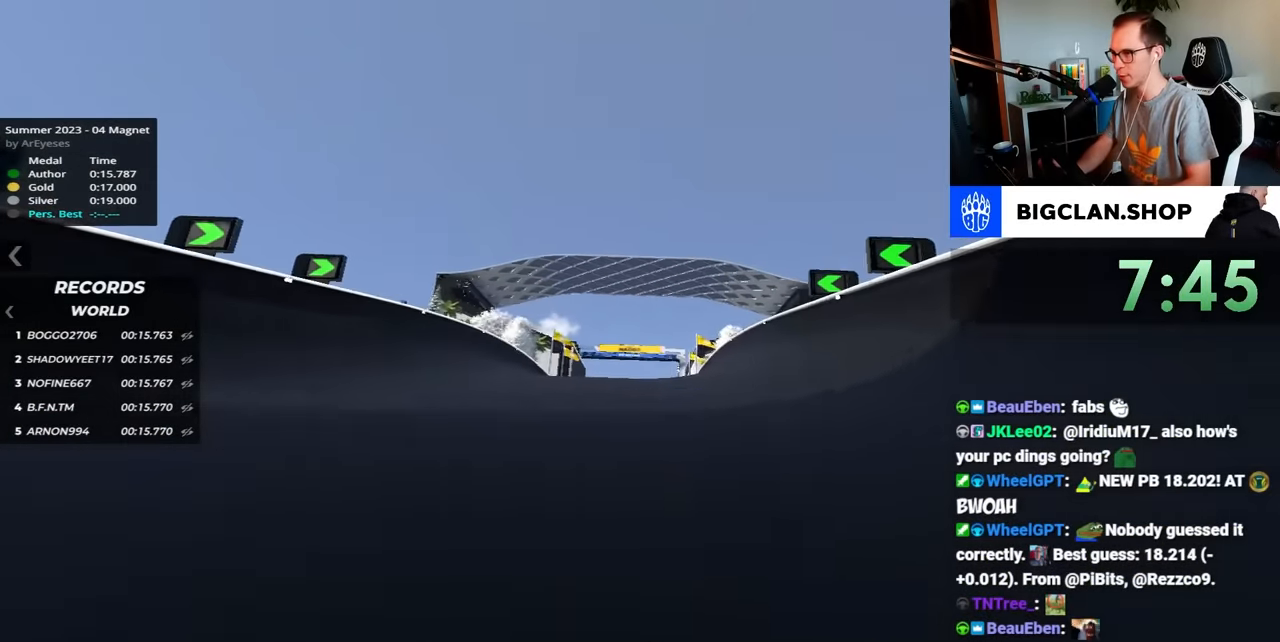
{"keys": ["up"], "events": []}
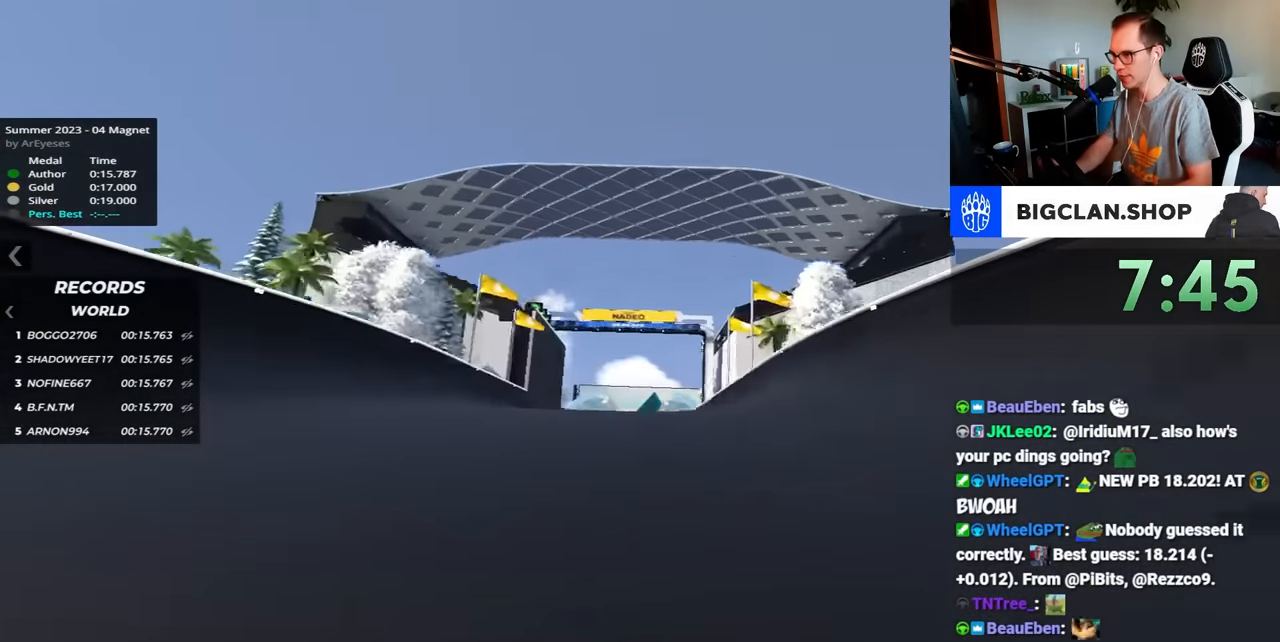
{"keys": ["up"], "events": []}
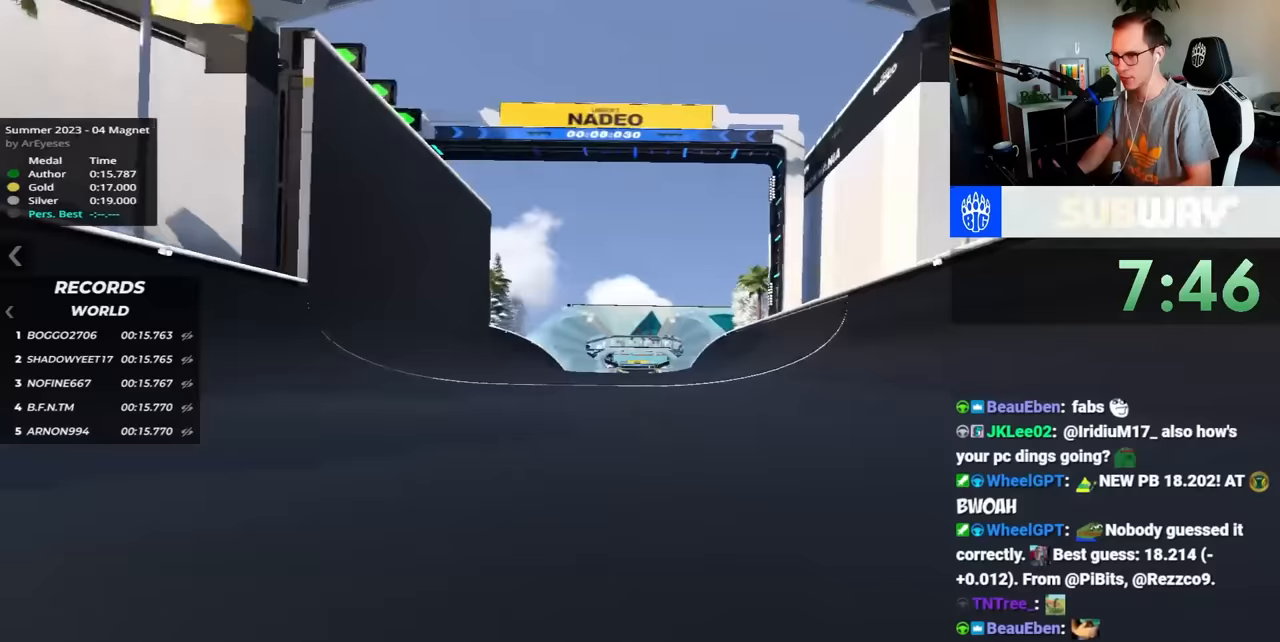
{"keys": ["up"], "events": []}
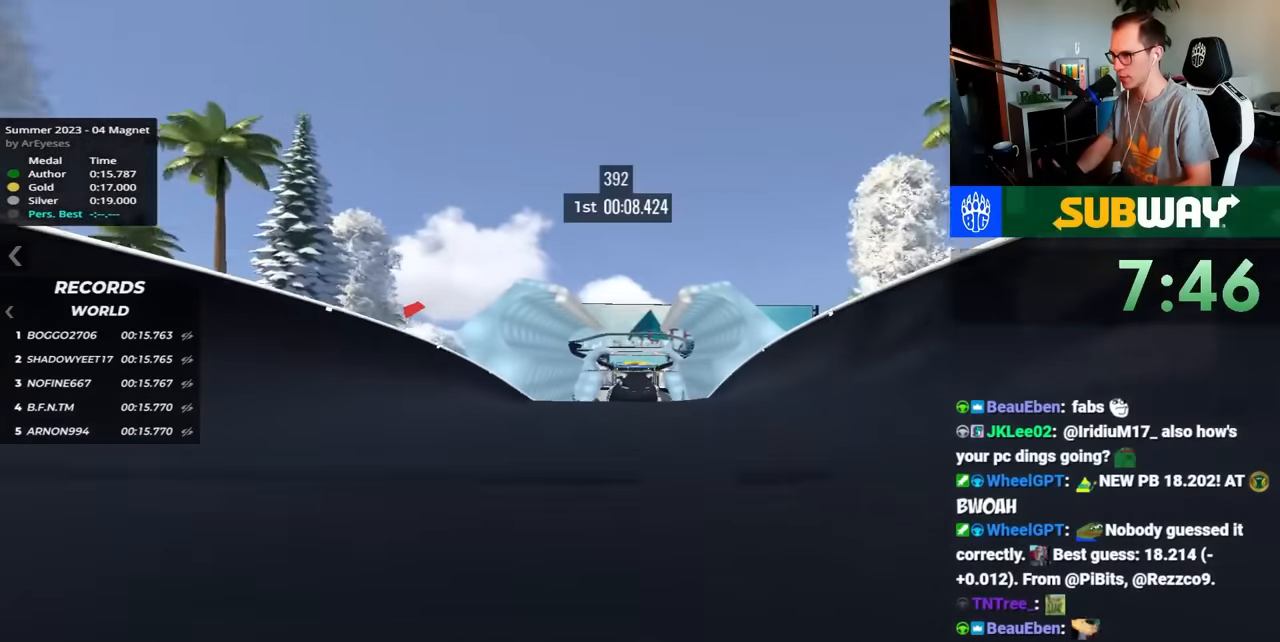
{"keys": ["up"], "events": []}
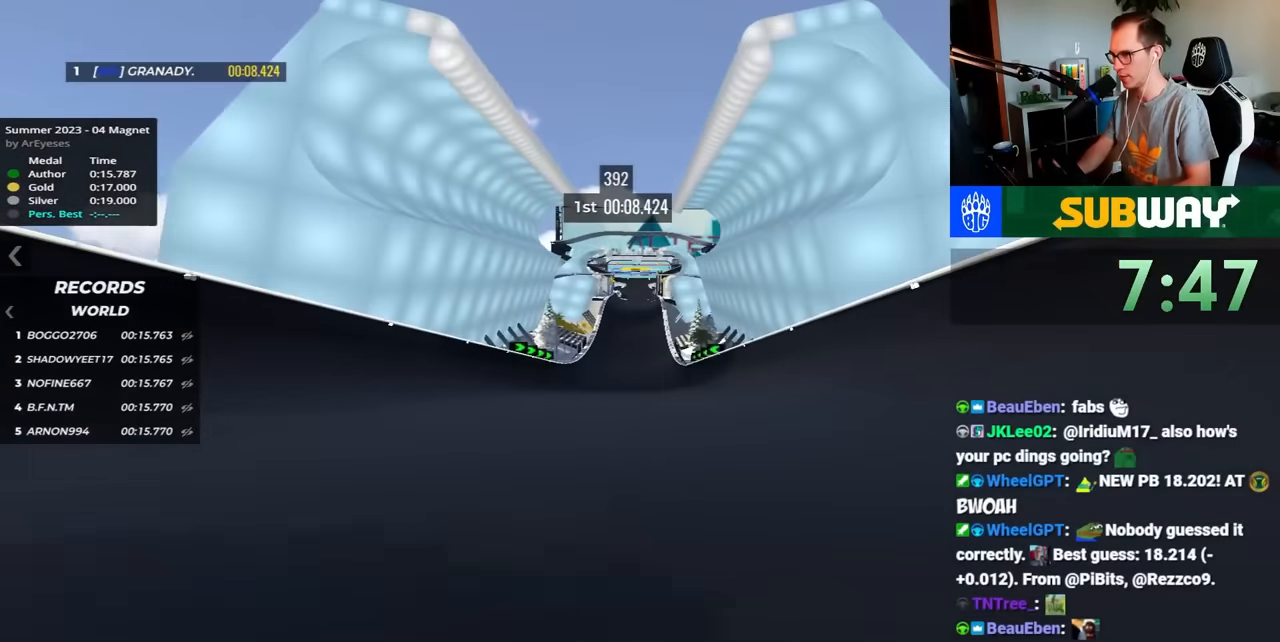
{"keys": ["up"], "events": []}
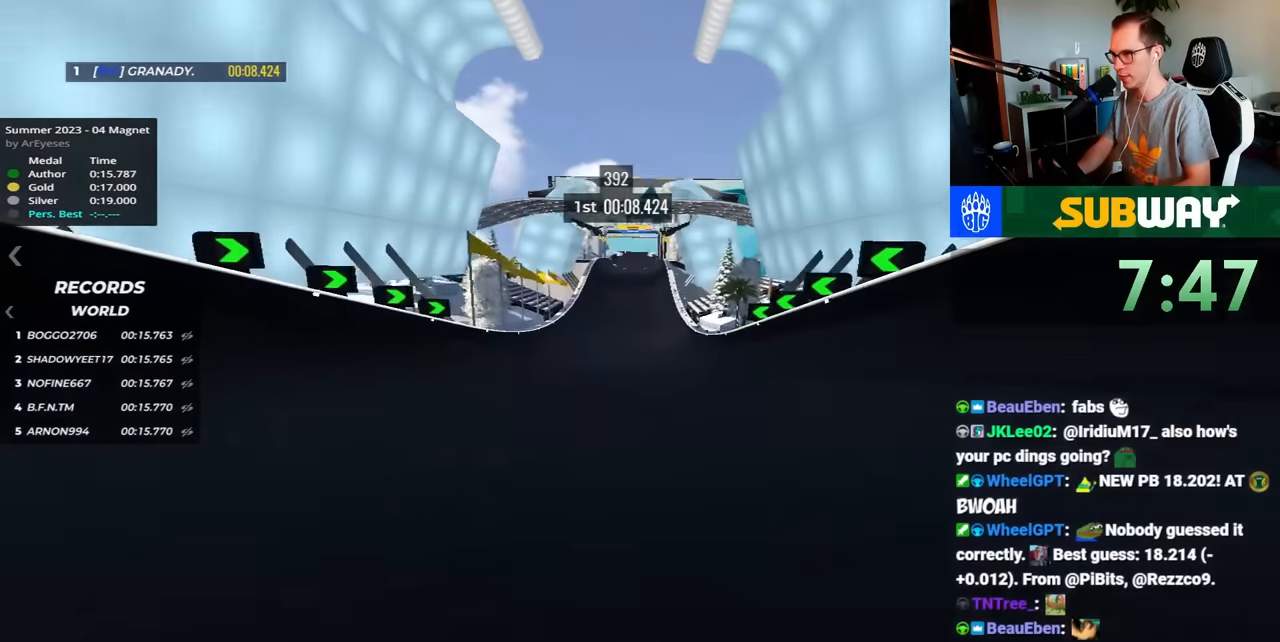
{"keys": ["up"], "events": []}
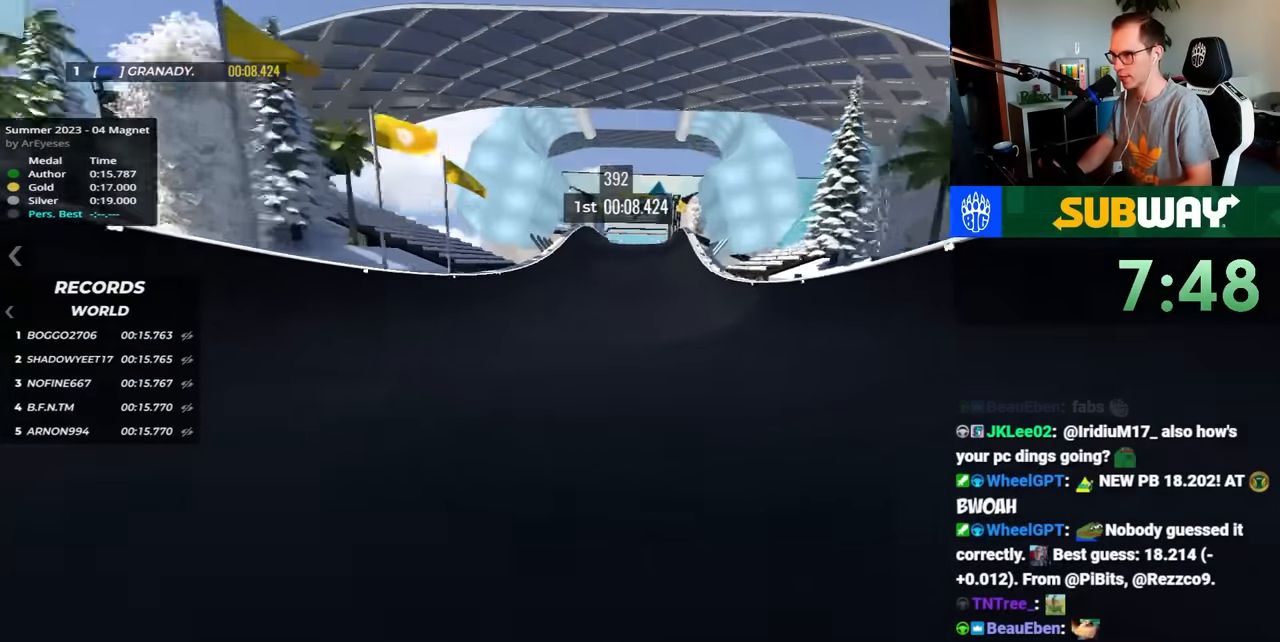
{"keys": ["up"], "events": []}
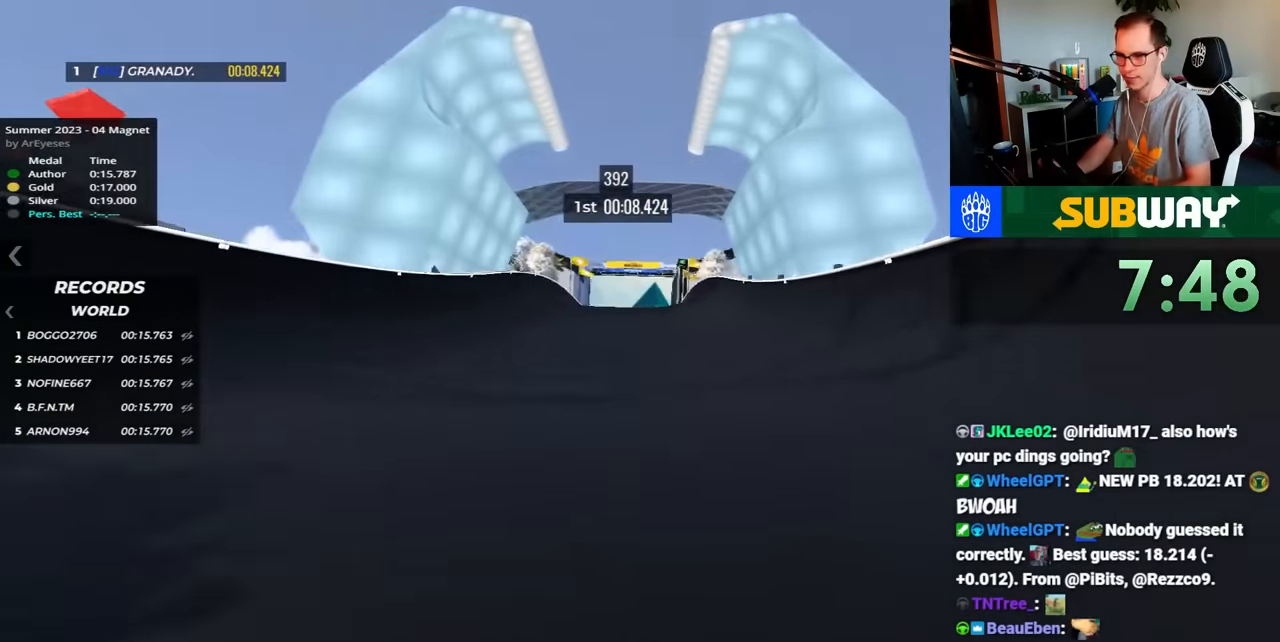
{"keys": ["up"], "events": []}
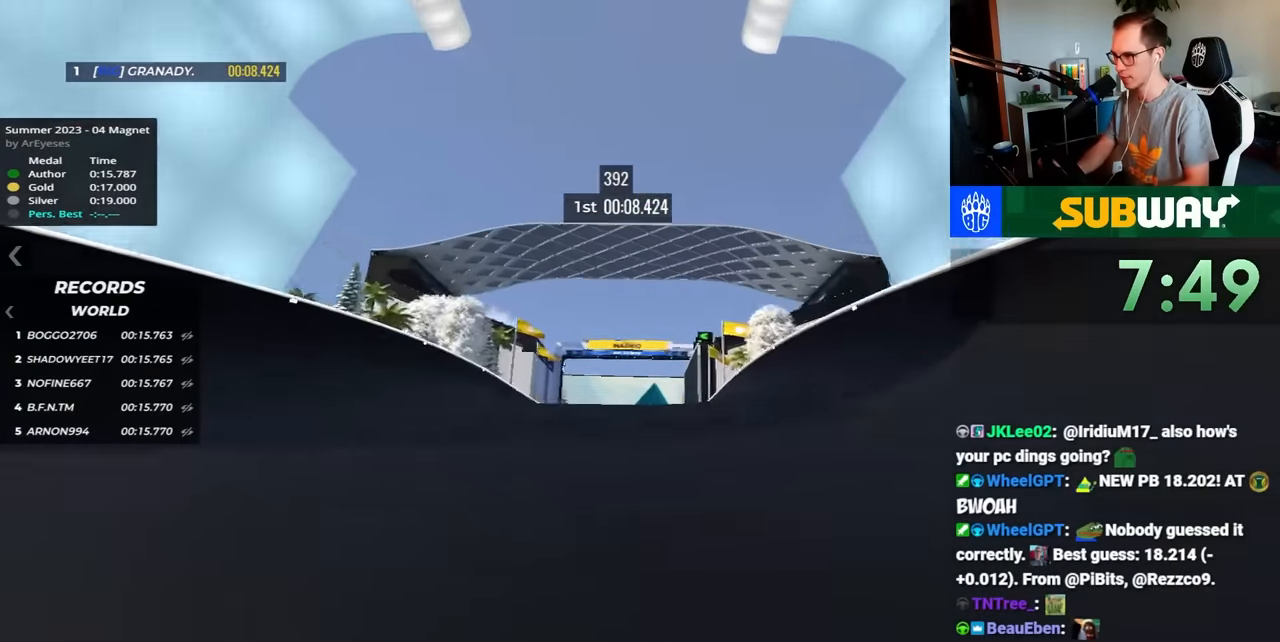
{"keys": ["up"], "events": []}
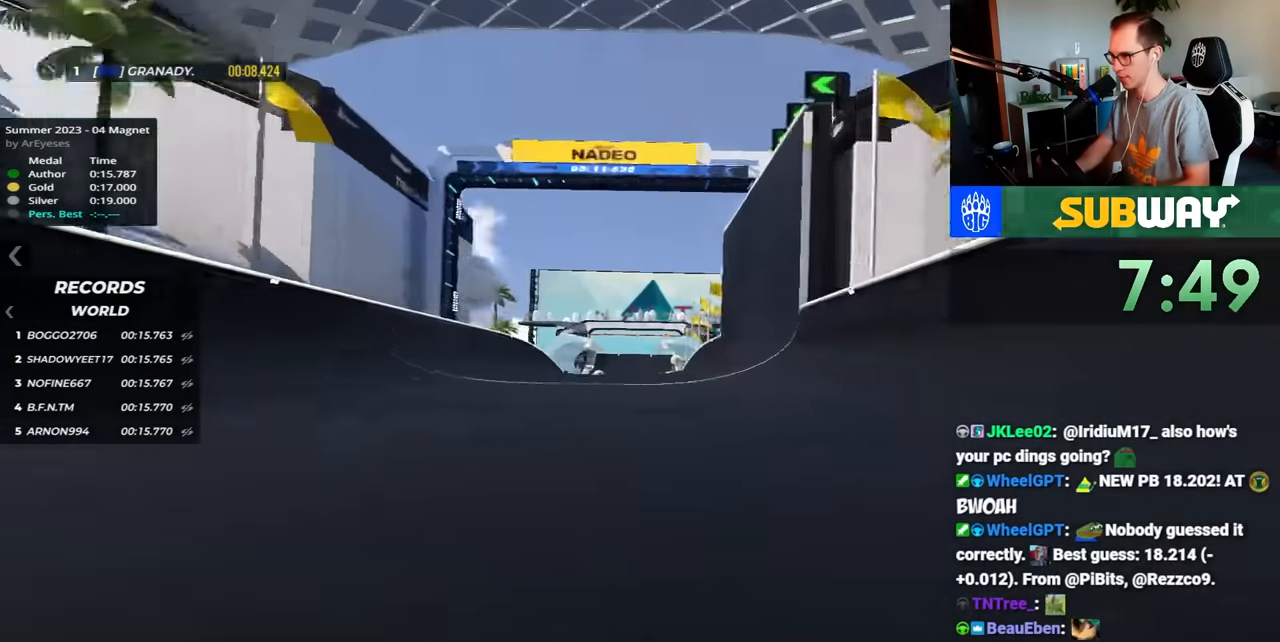
{"keys": ["up"], "events": []}
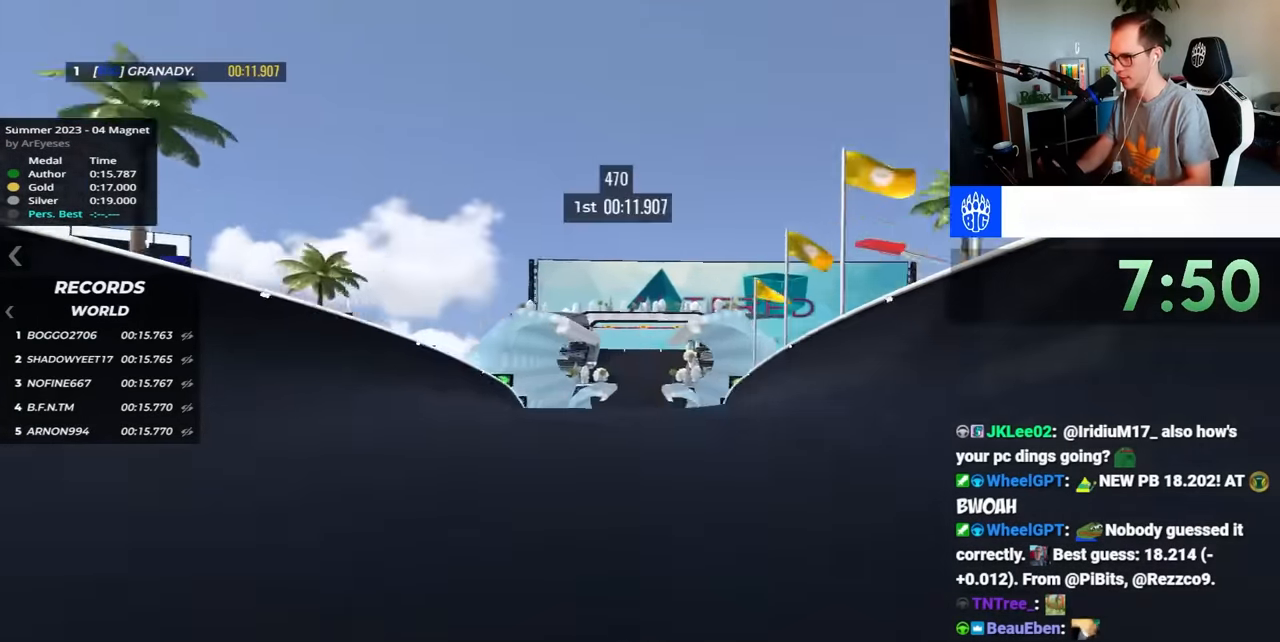
{"keys": ["up"], "events": []}